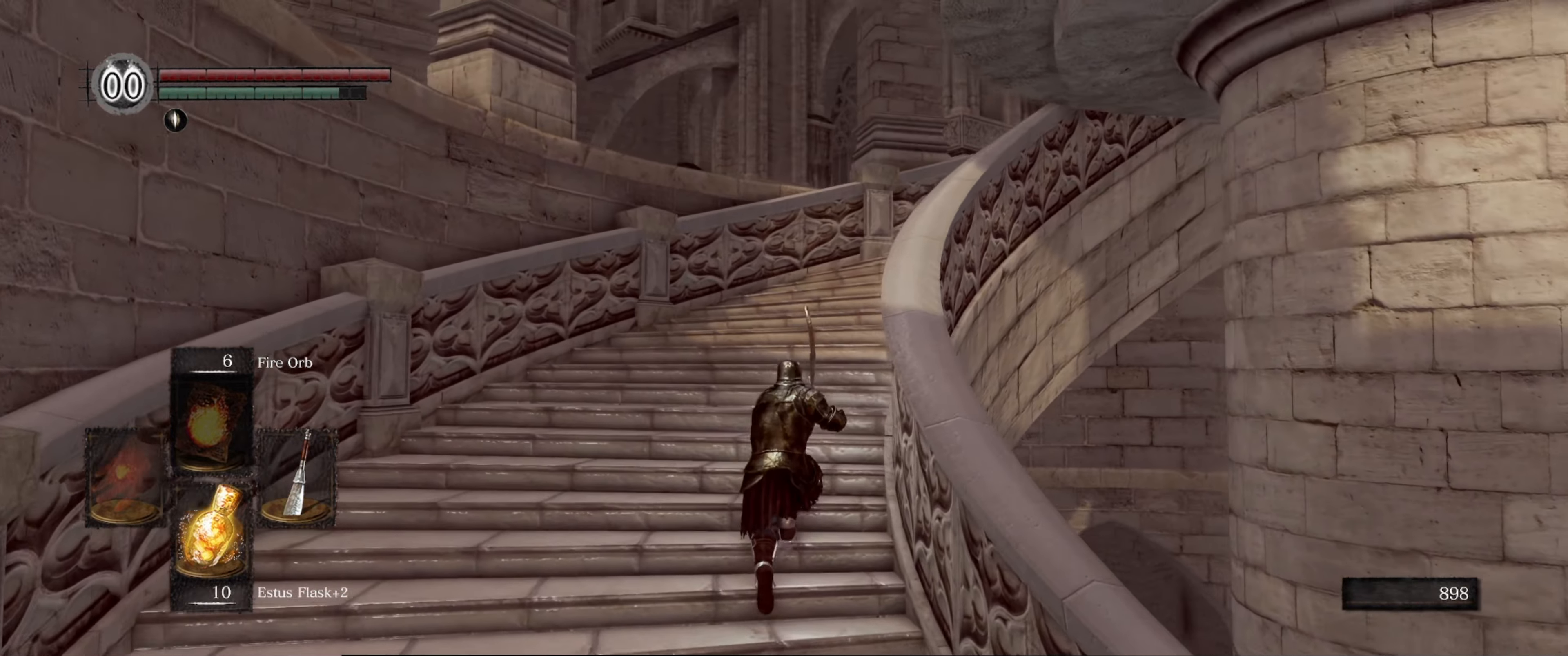
Gameplay with a controller (Xbox layout); each line is a JSON object with the inputs held at the frame after it. "events" lists button and stick changes between this image and that frame as [ms after this image, input, new state], when the widget could be followed in between. Not read: L3 R3.
{"buttons": ["B"], "left_stick": "up", "right_stick": "right", "events": []}
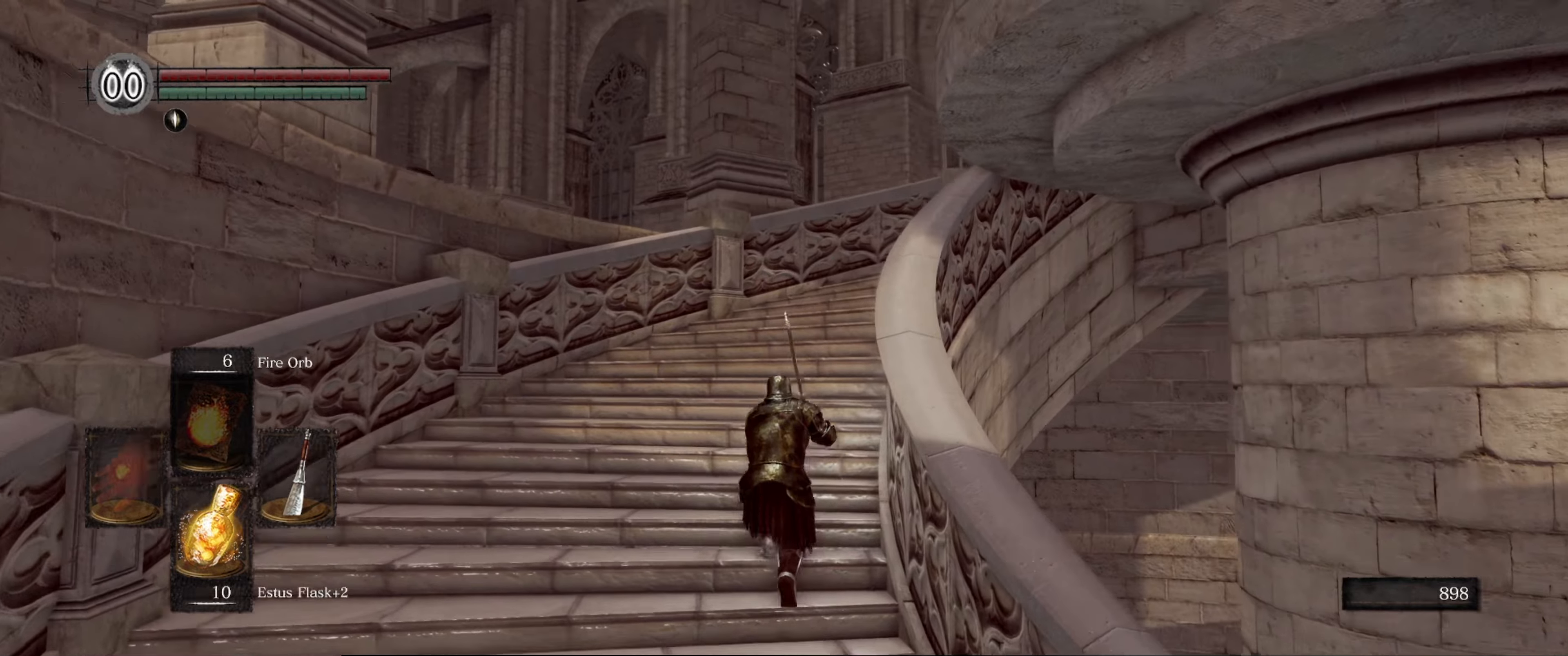
{"buttons": ["B"], "left_stick": "up", "right_stick": "right", "events": [[17, "right_stick", "center"], [184, "right_stick", "right"]]}
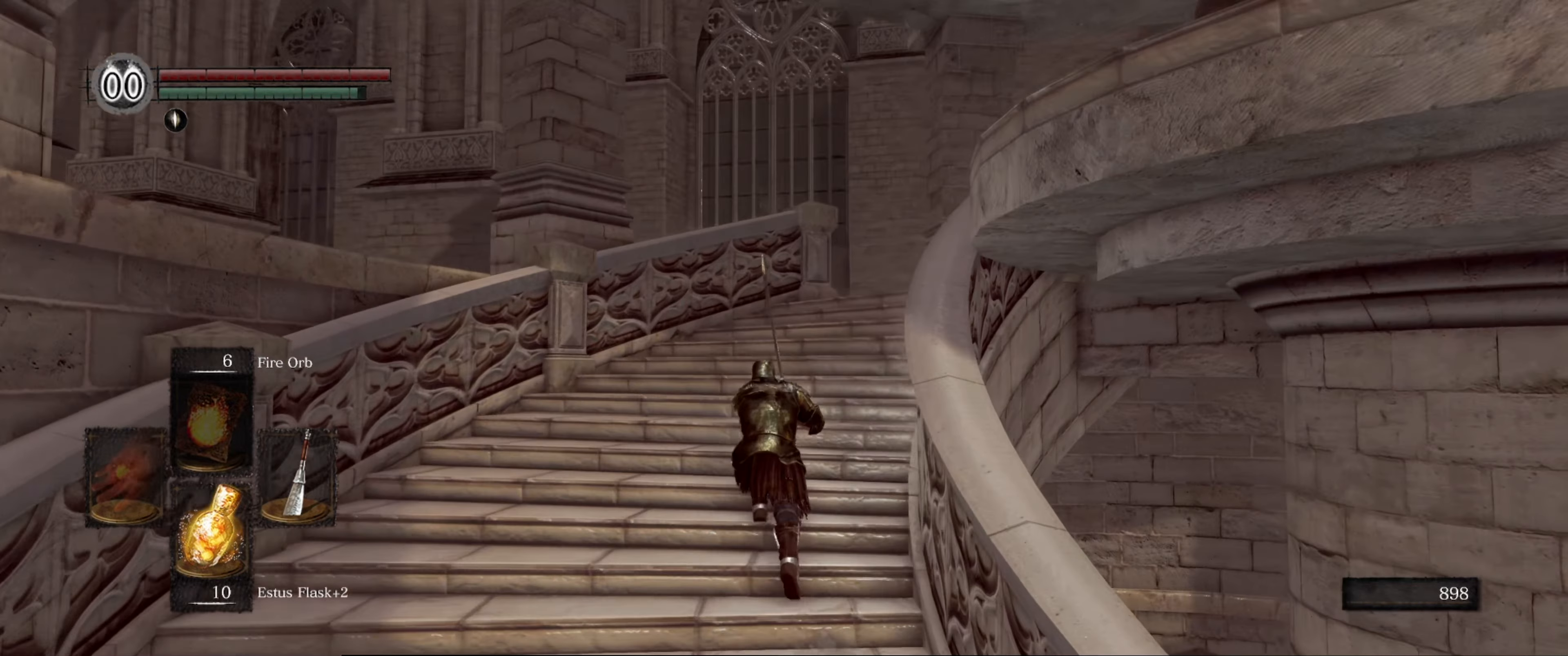
{"buttons": ["B"], "left_stick": "up", "right_stick": "down-right", "events": [[317, "right_stick", "down-right"]]}
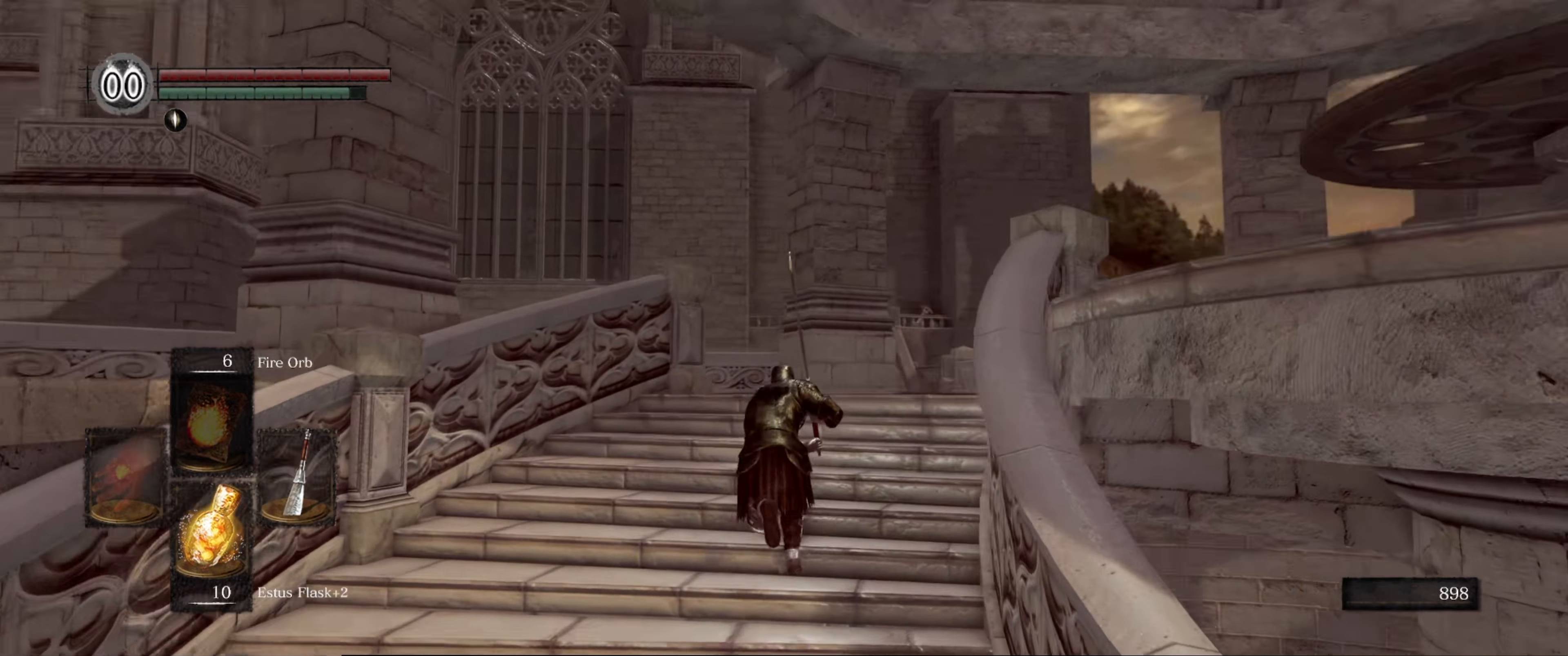
{"buttons": ["B"], "left_stick": "up", "right_stick": "down-right", "events": []}
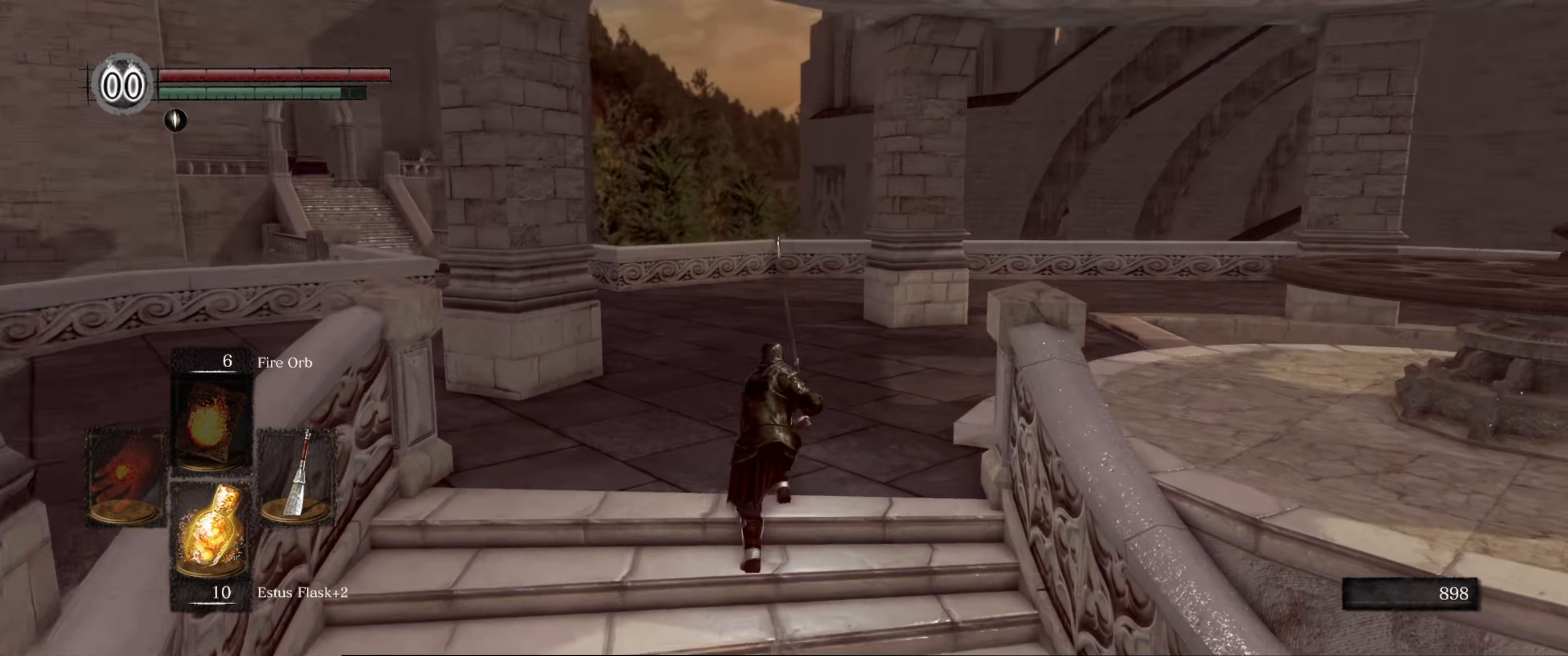
{"buttons": [], "left_stick": "up", "right_stick": "down-right", "events": [[234, "B", "up"]]}
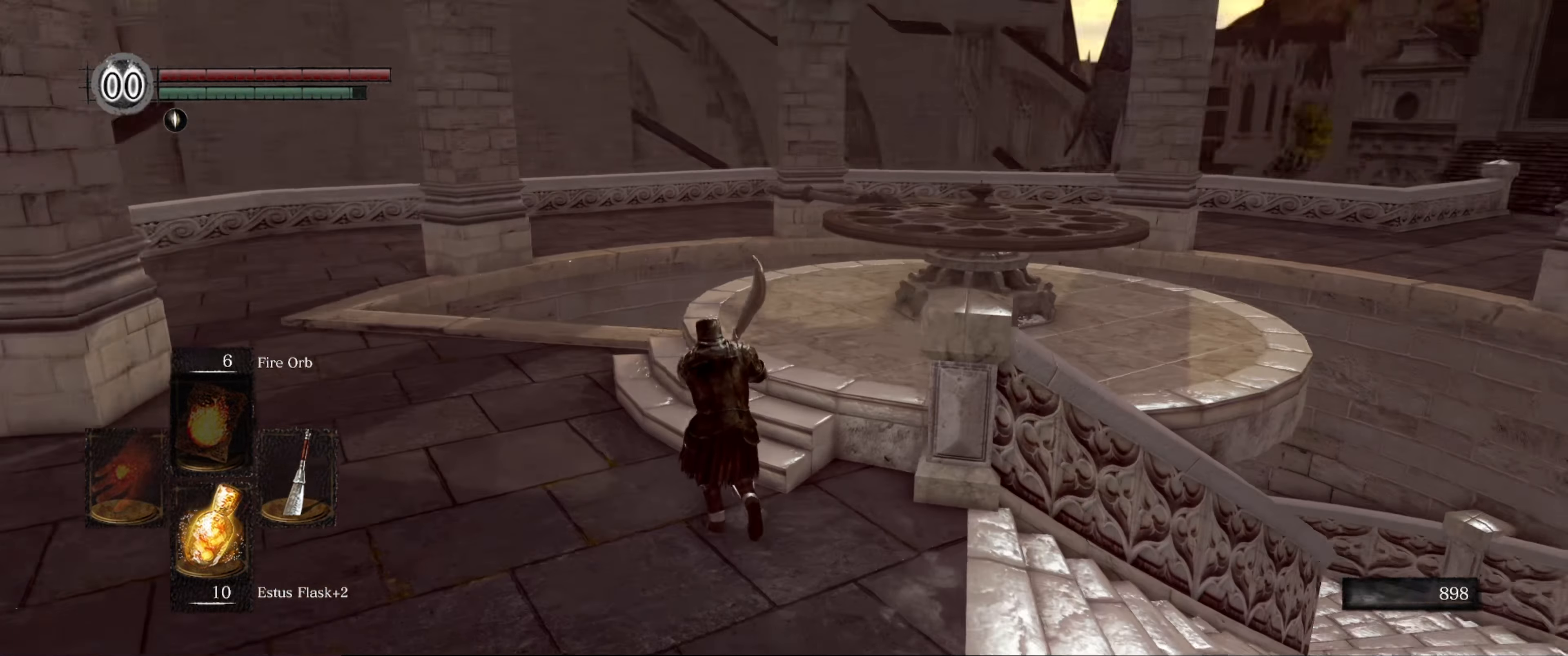
{"buttons": [], "left_stick": "center", "right_stick": "center", "events": [[67, "left_stick", "center"], [134, "right_stick", "right"], [284, "right_stick", "center"]]}
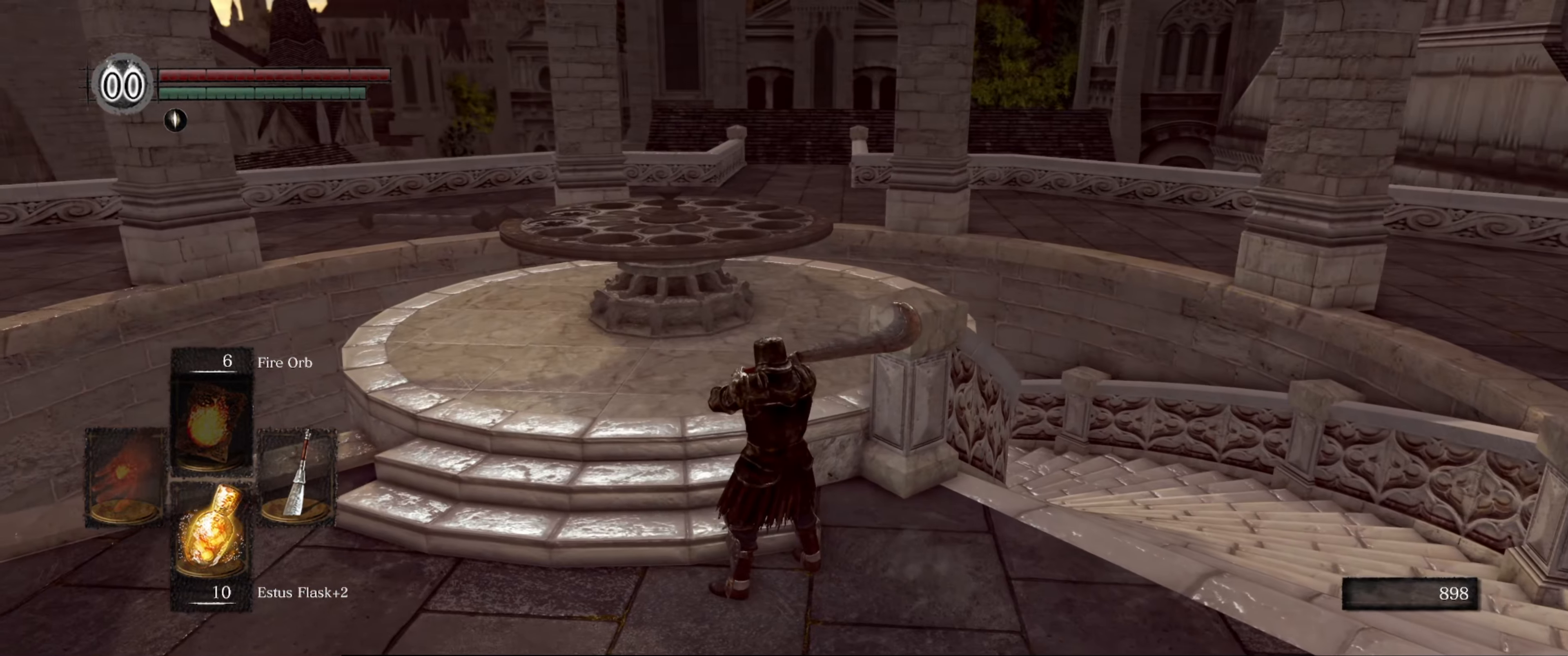
{"buttons": [], "left_stick": "center", "right_stick": "right", "events": [[384, "right_stick", "right"]]}
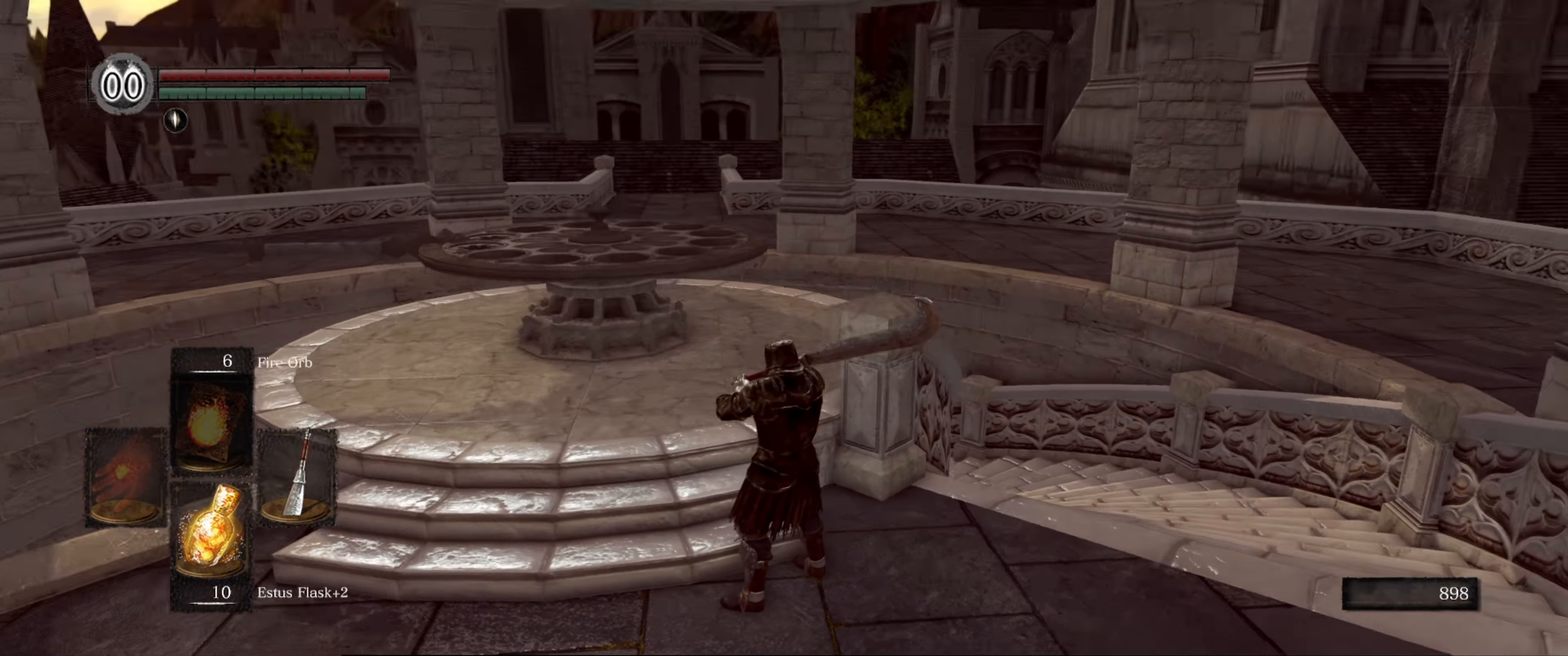
{"buttons": [], "left_stick": "center", "right_stick": "right", "events": []}
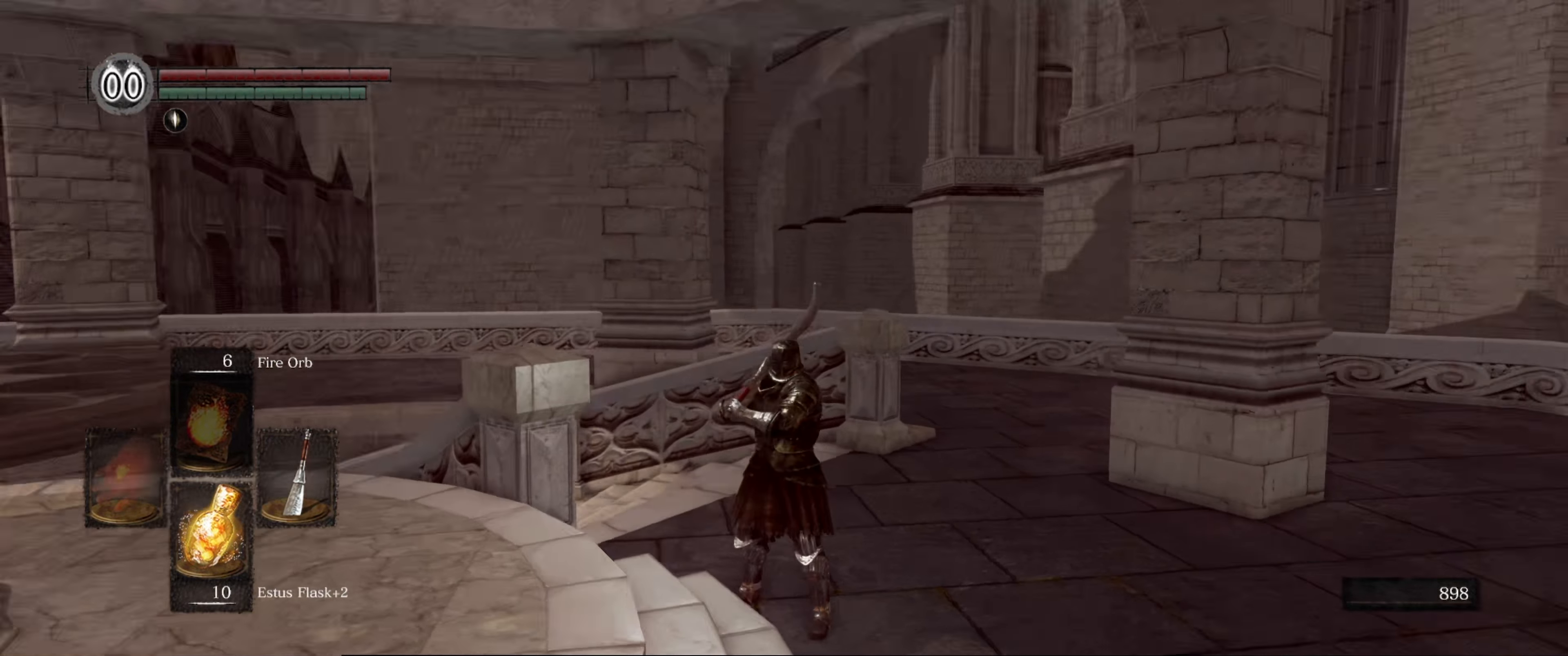
{"buttons": [], "left_stick": "center", "right_stick": "right", "events": [[184, "right_stick", "center"], [384, "right_stick", "right"]]}
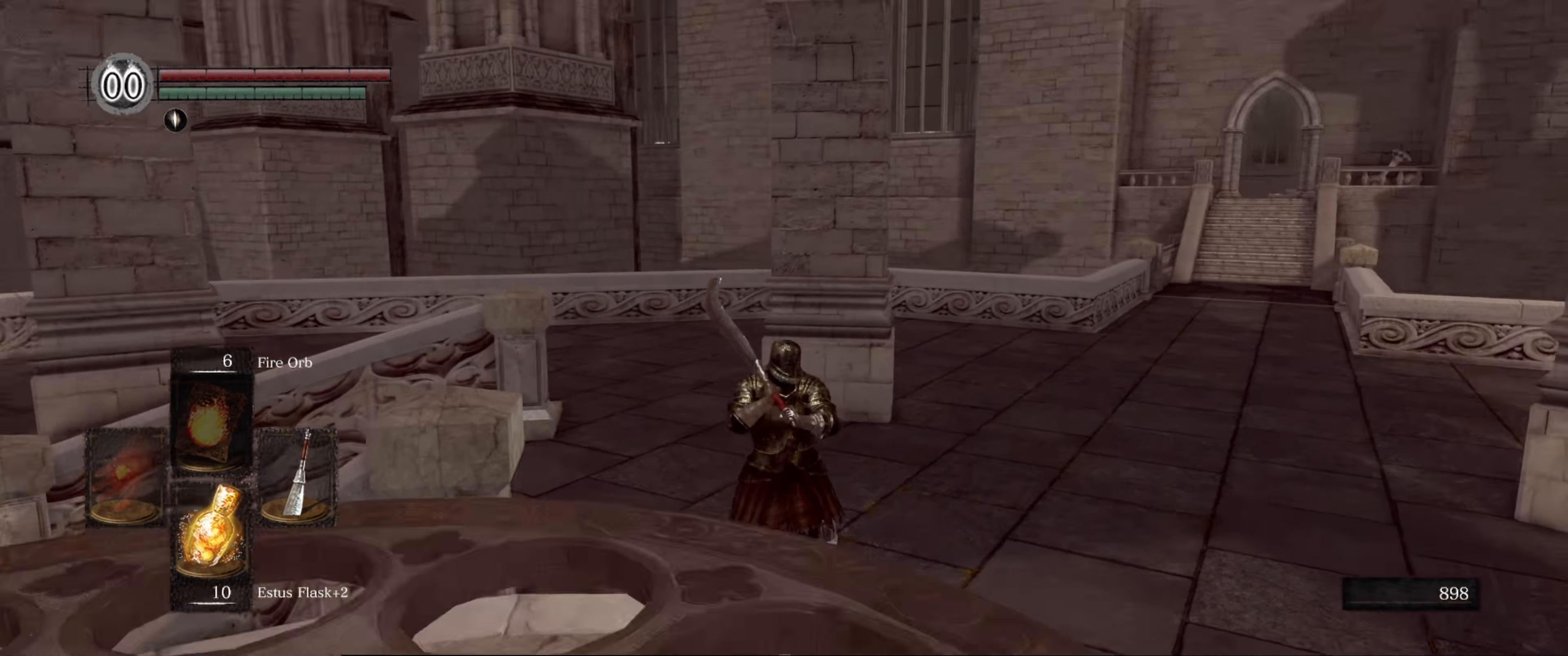
{"buttons": [], "left_stick": "up-right", "right_stick": "center", "events": [[150, "right_stick", "center"], [233, "left_stick", "up-right"]]}
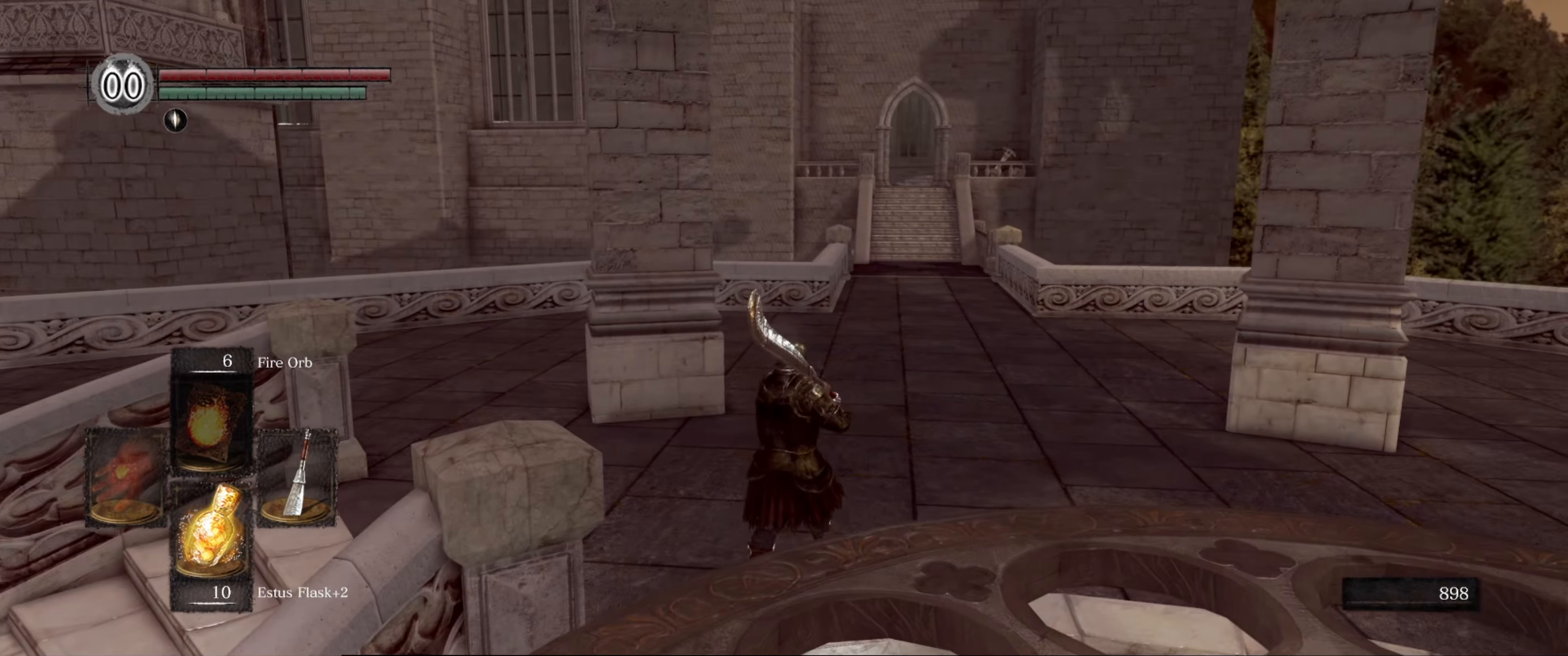
{"buttons": [], "left_stick": "up-right", "right_stick": "right", "events": [[300, "right_stick", "right"]]}
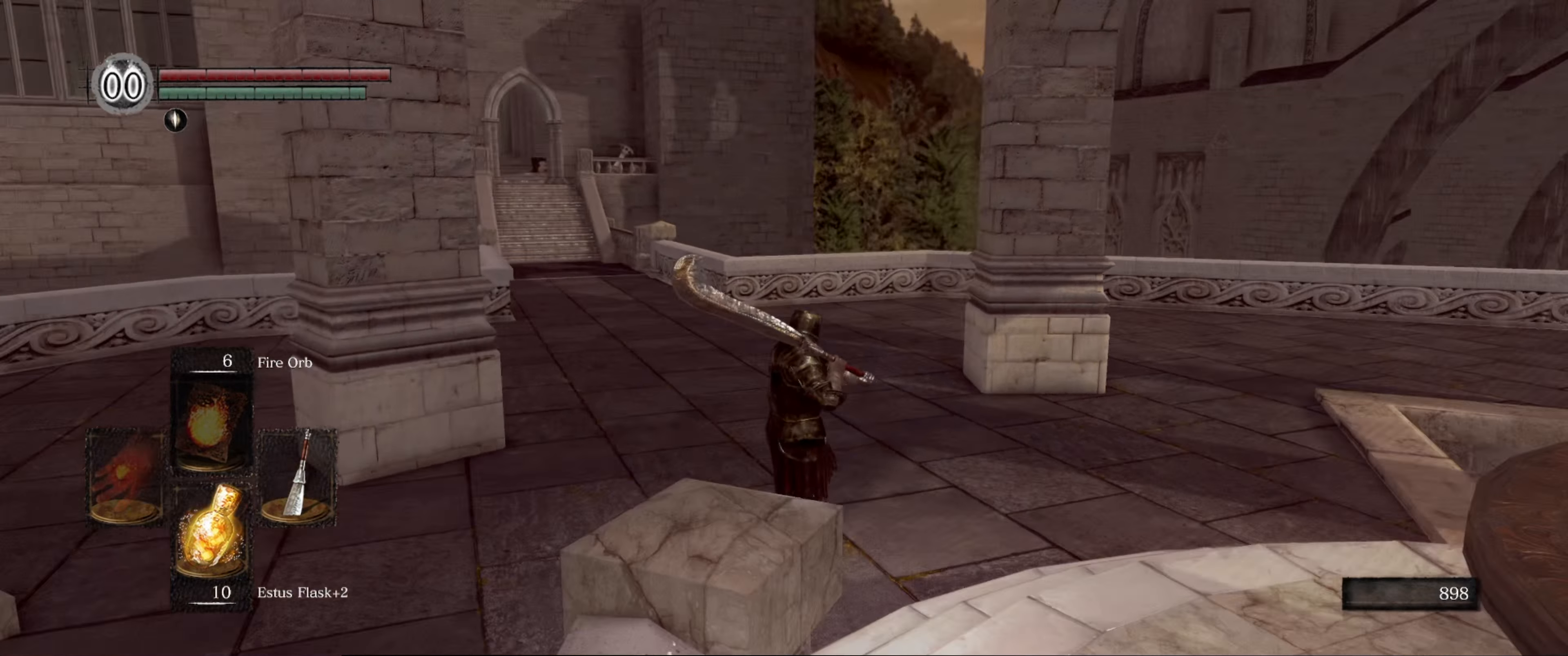
{"buttons": [], "left_stick": "center", "right_stick": "center", "events": [[350, "right_stick", "center"], [450, "left_stick", "center"]]}
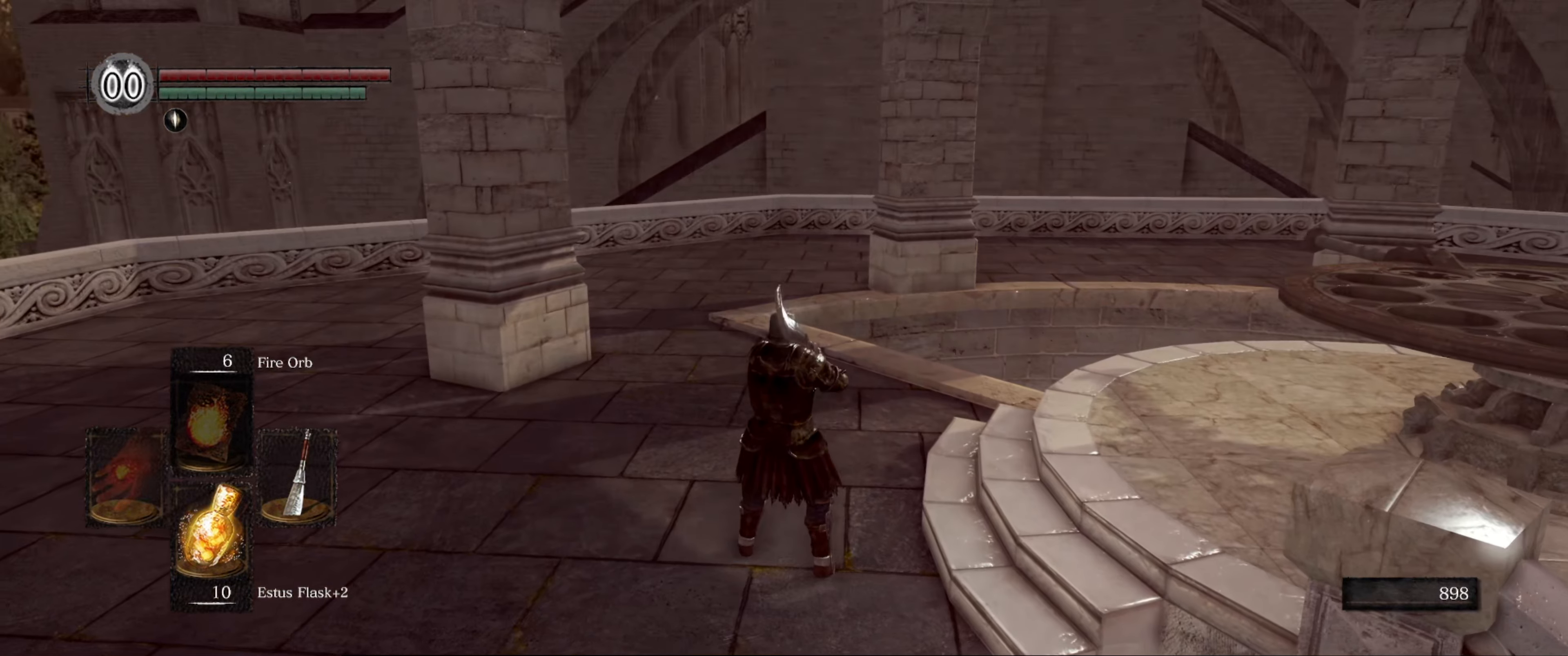
{"buttons": [], "left_stick": "center", "right_stick": "up-right", "events": [[383, "right_stick", "up-right"]]}
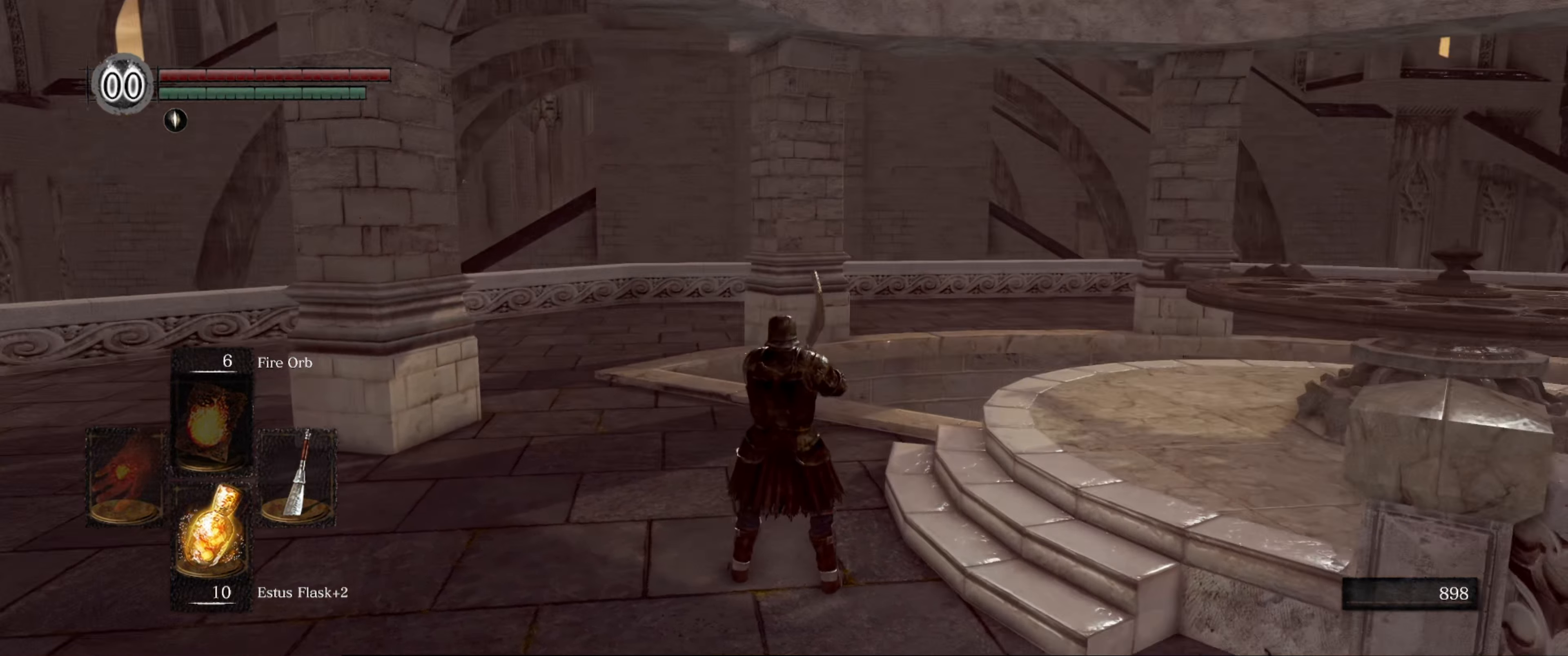
{"buttons": [], "left_stick": "center", "right_stick": "center", "events": [[183, "right_stick", "up"], [300, "right_stick", "center"]]}
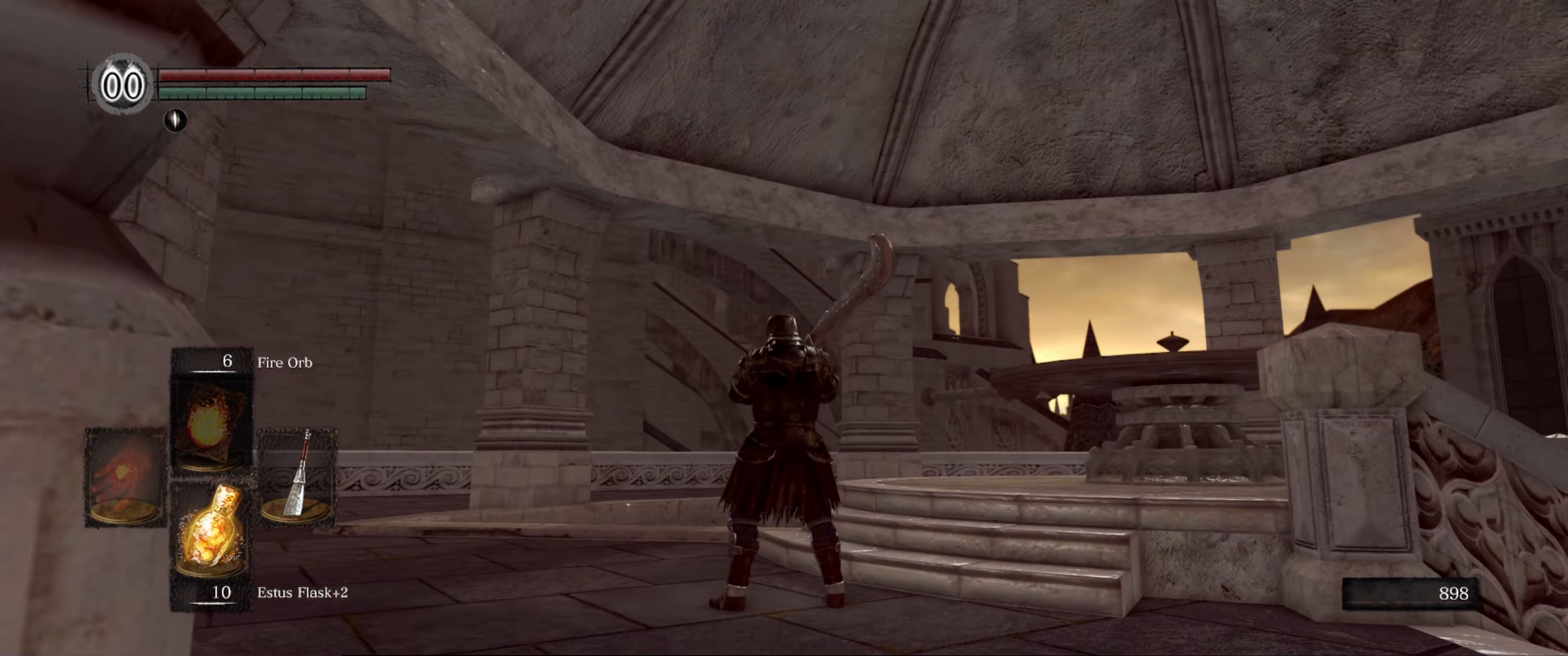
{"buttons": [], "left_stick": "center", "right_stick": "down-right", "events": [[183, "right_stick", "right"], [316, "right_stick", "down-right"]]}
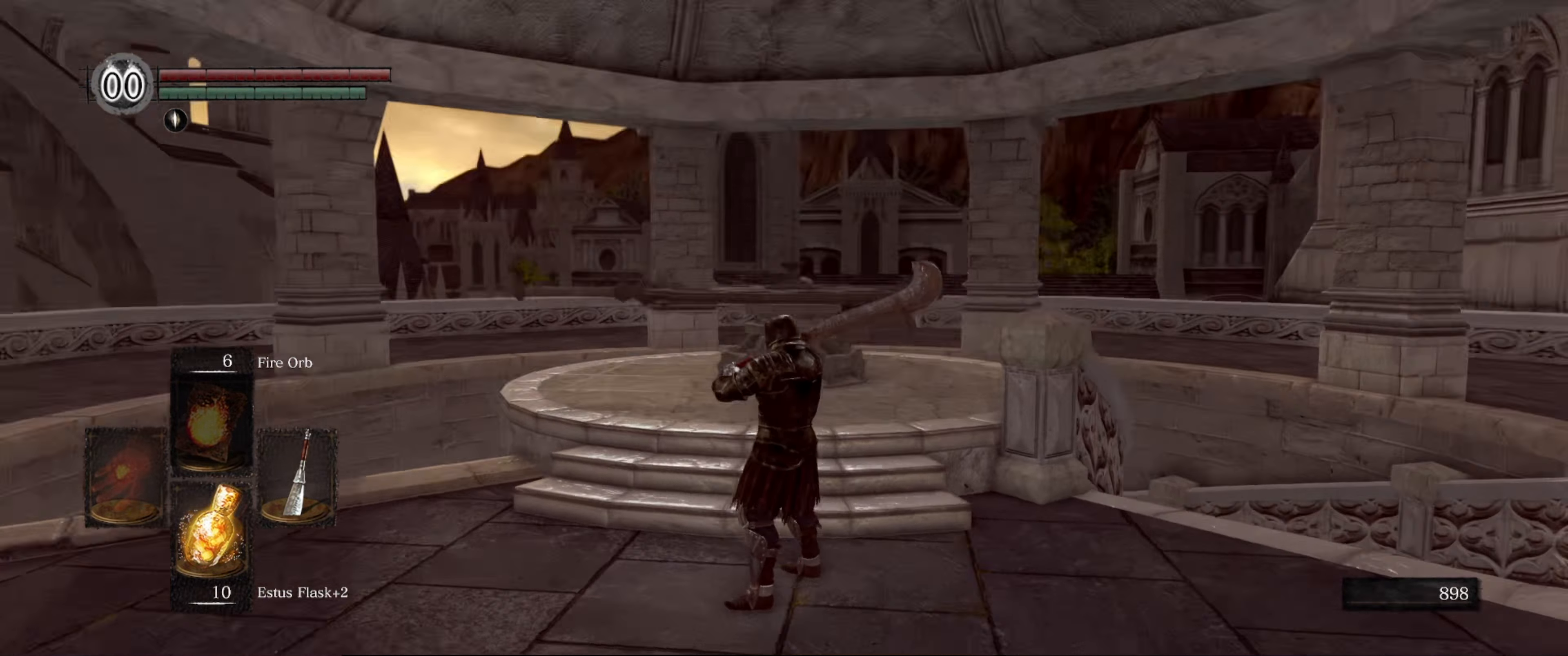
{"buttons": [], "left_stick": "center", "right_stick": "center", "events": [[216, "right_stick", "center"]]}
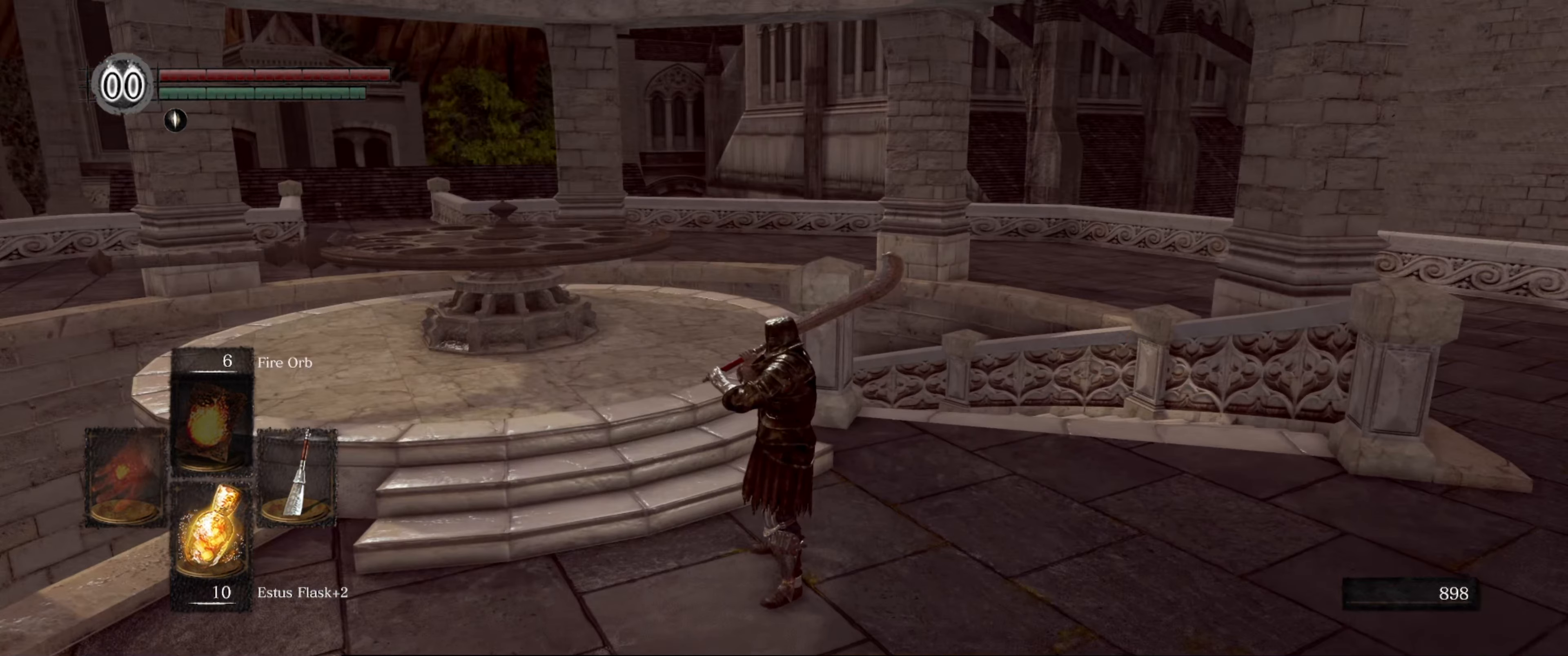
{"buttons": [], "left_stick": "center", "right_stick": "right", "events": [[116, "right_stick", "right"]]}
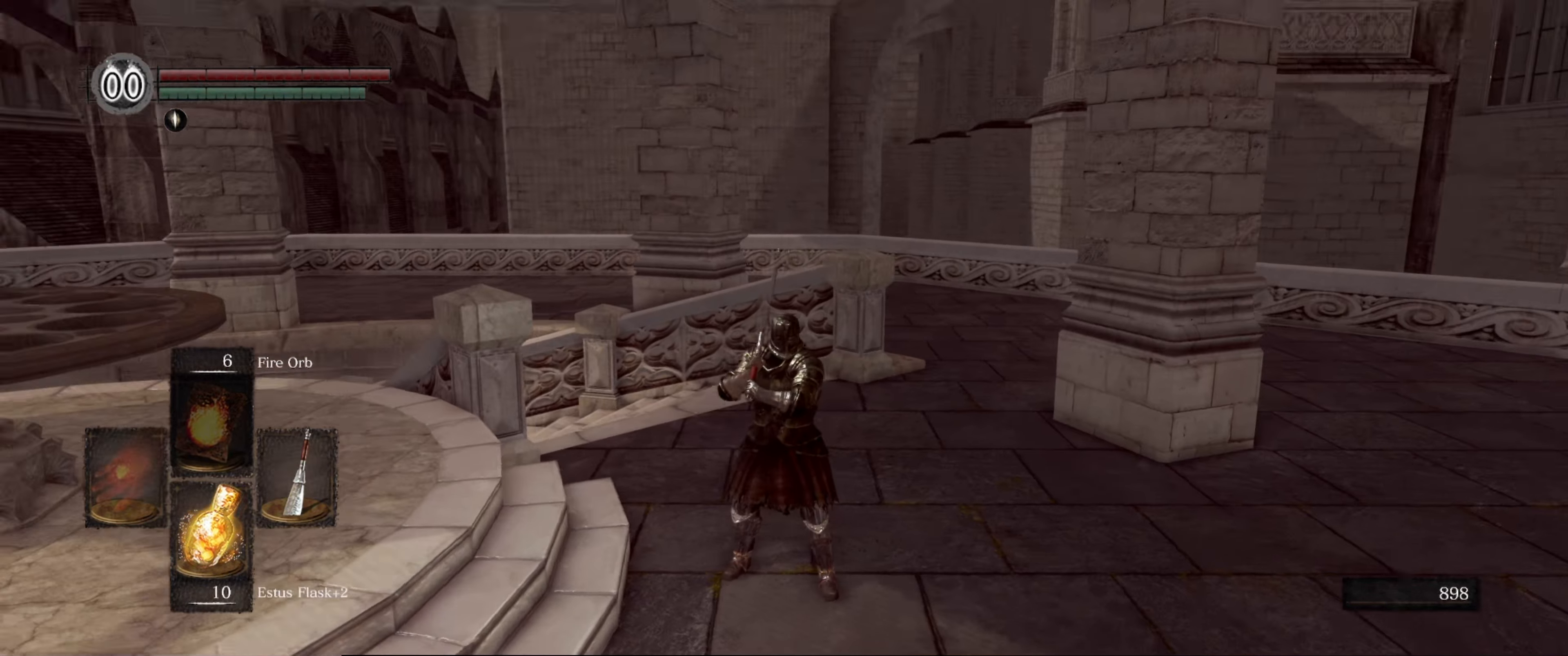
{"buttons": [], "left_stick": "up-left", "right_stick": "left", "events": [[50, "right_stick", "center"], [300, "right_stick", "left"], [350, "left_stick", "up-left"]]}
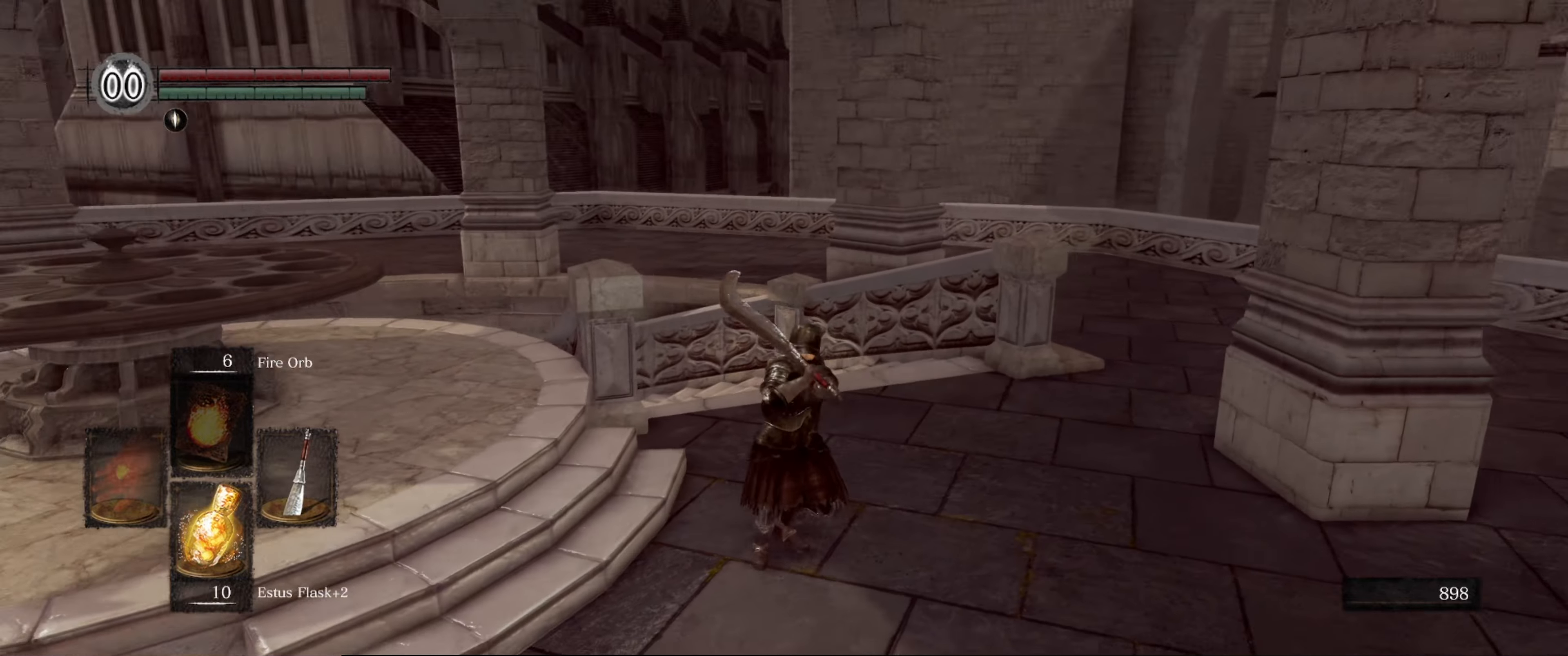
{"buttons": [], "left_stick": "up", "right_stick": "center", "events": [[383, "left_stick", "up"], [383, "right_stick", "center"]]}
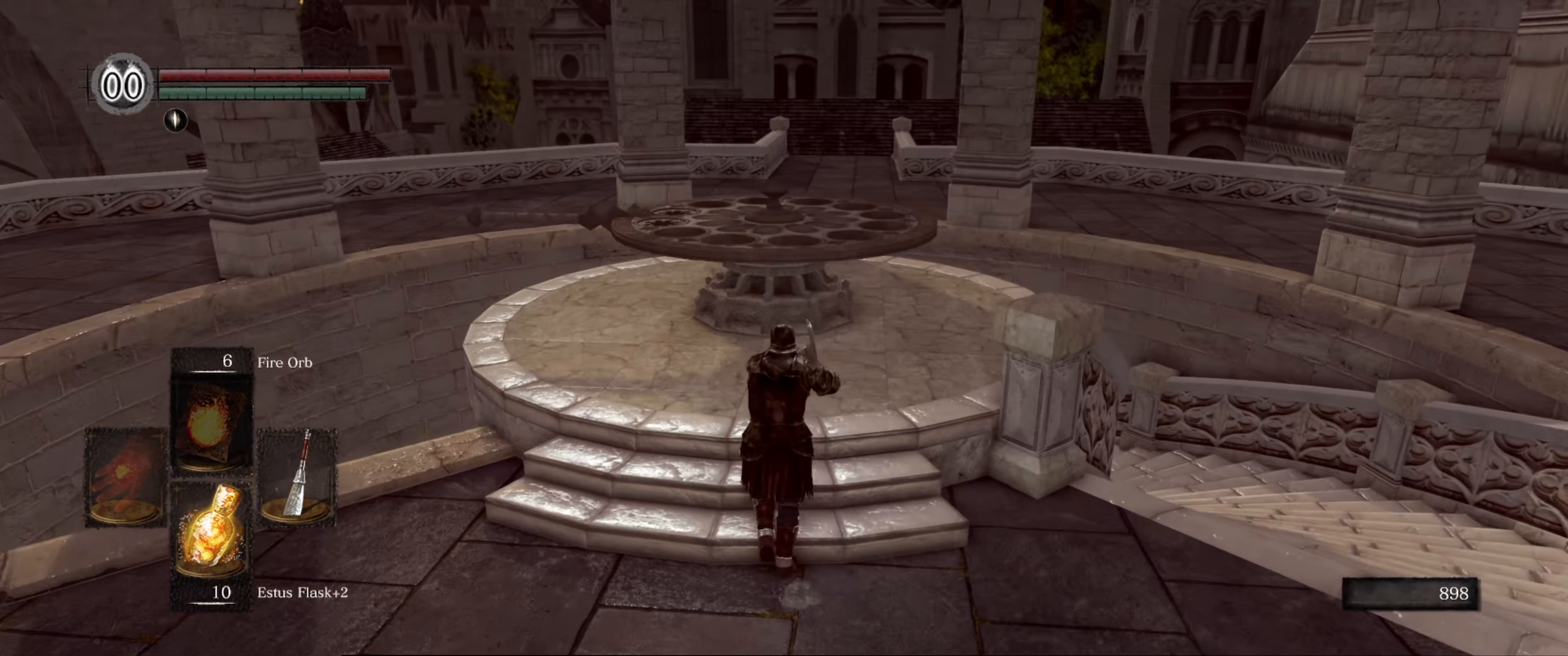
{"buttons": [], "left_stick": "up-left", "right_stick": "center", "events": [[150, "left_stick", "up-left"]]}
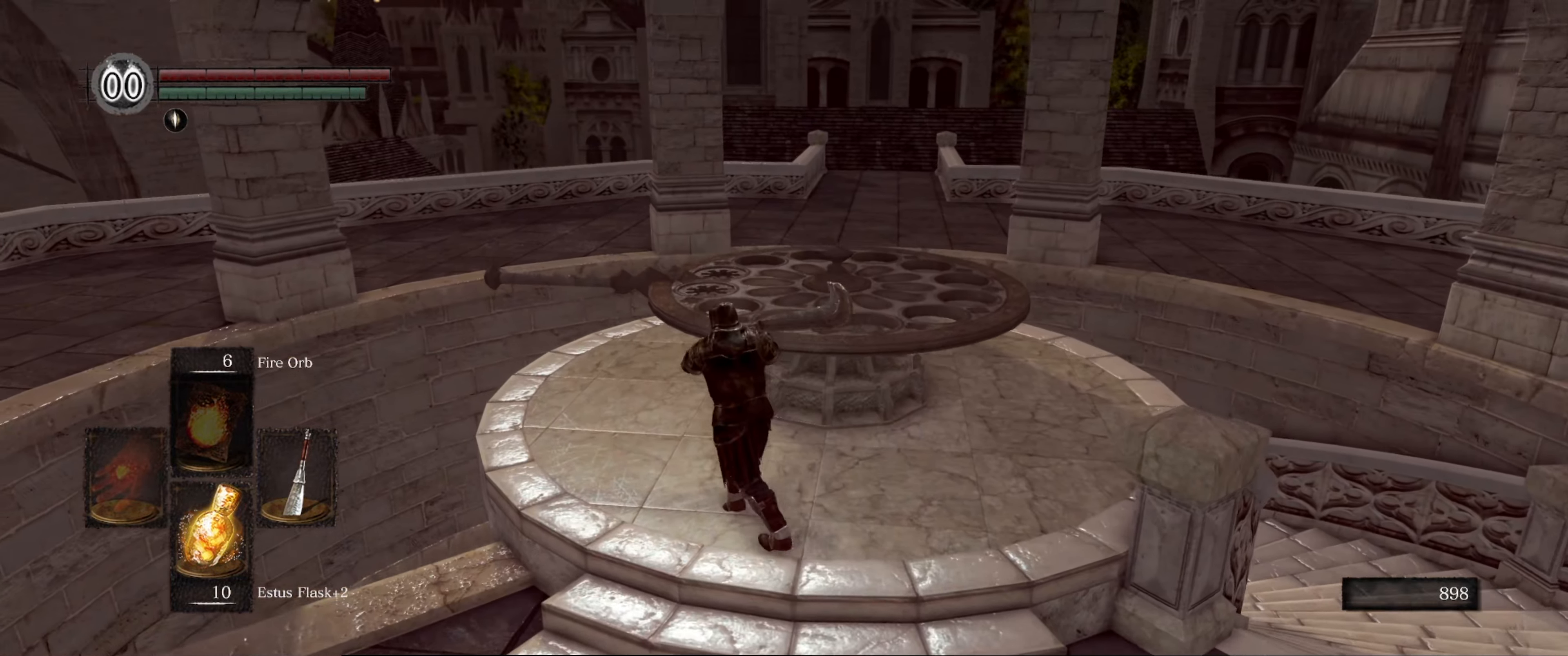
{"buttons": [], "left_stick": "up-left", "right_stick": "center", "events": [[150, "right_stick", "right"], [367, "right_stick", "center"]]}
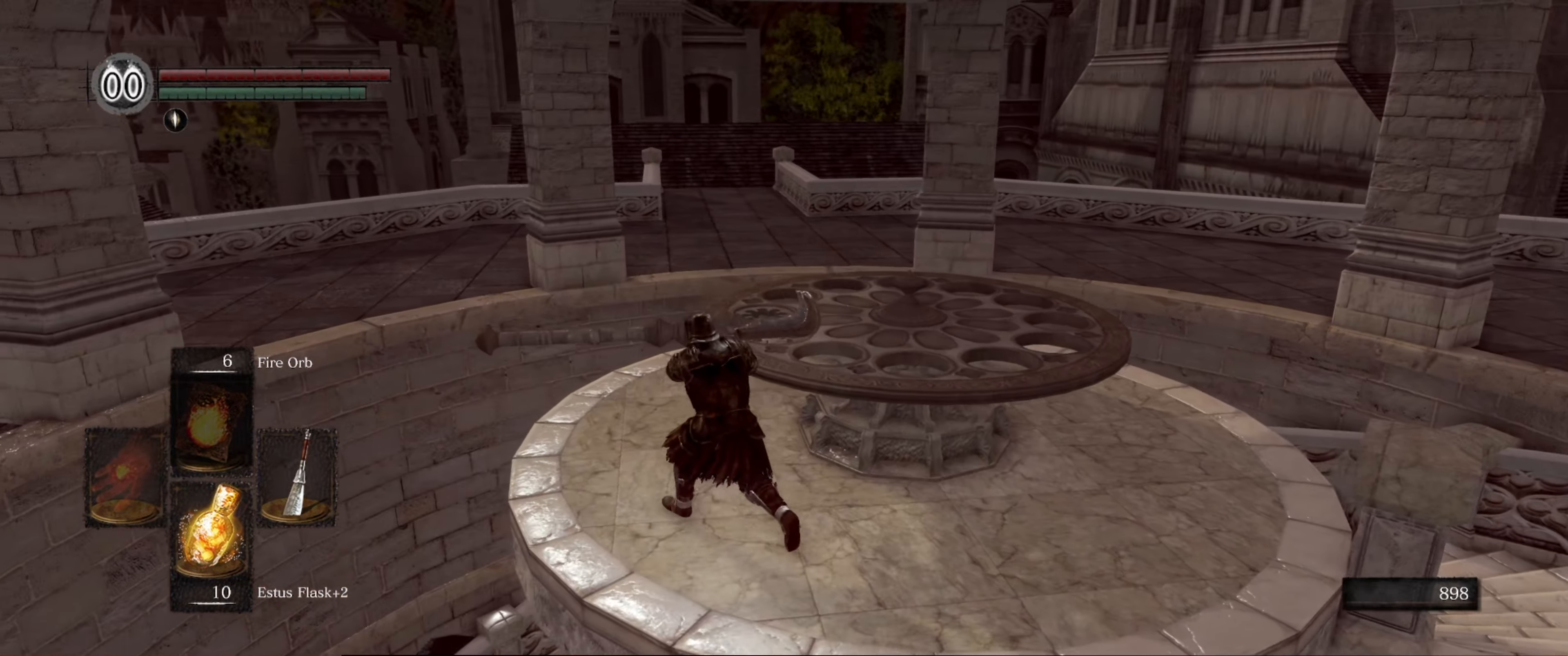
{"buttons": [], "left_stick": "center", "right_stick": "center", "events": [[250, "left_stick", "center"], [283, "A", "down"], [333, "A", "up"]]}
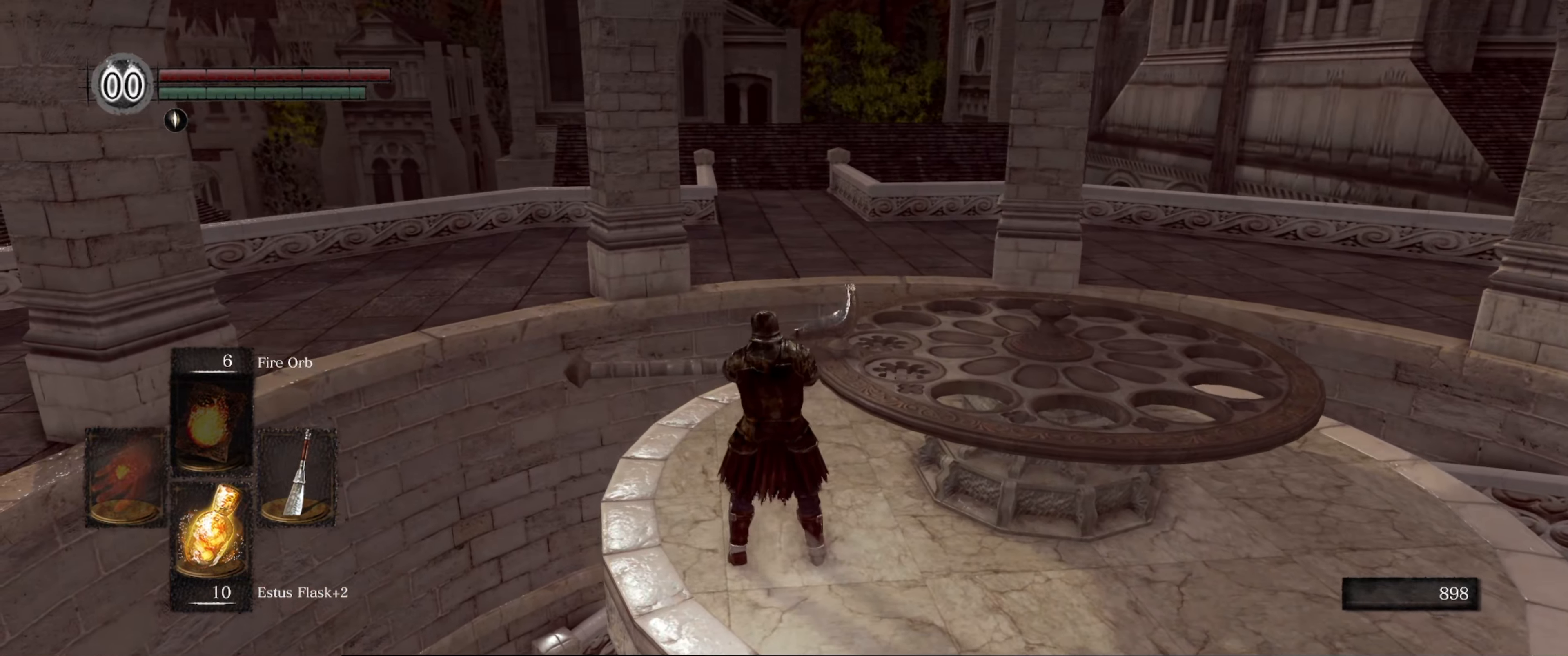
{"buttons": [], "left_stick": "center", "right_stick": "center", "events": [[67, "left_stick", "up-left"], [267, "A", "down"], [267, "left_stick", "center"], [383, "A", "up"]]}
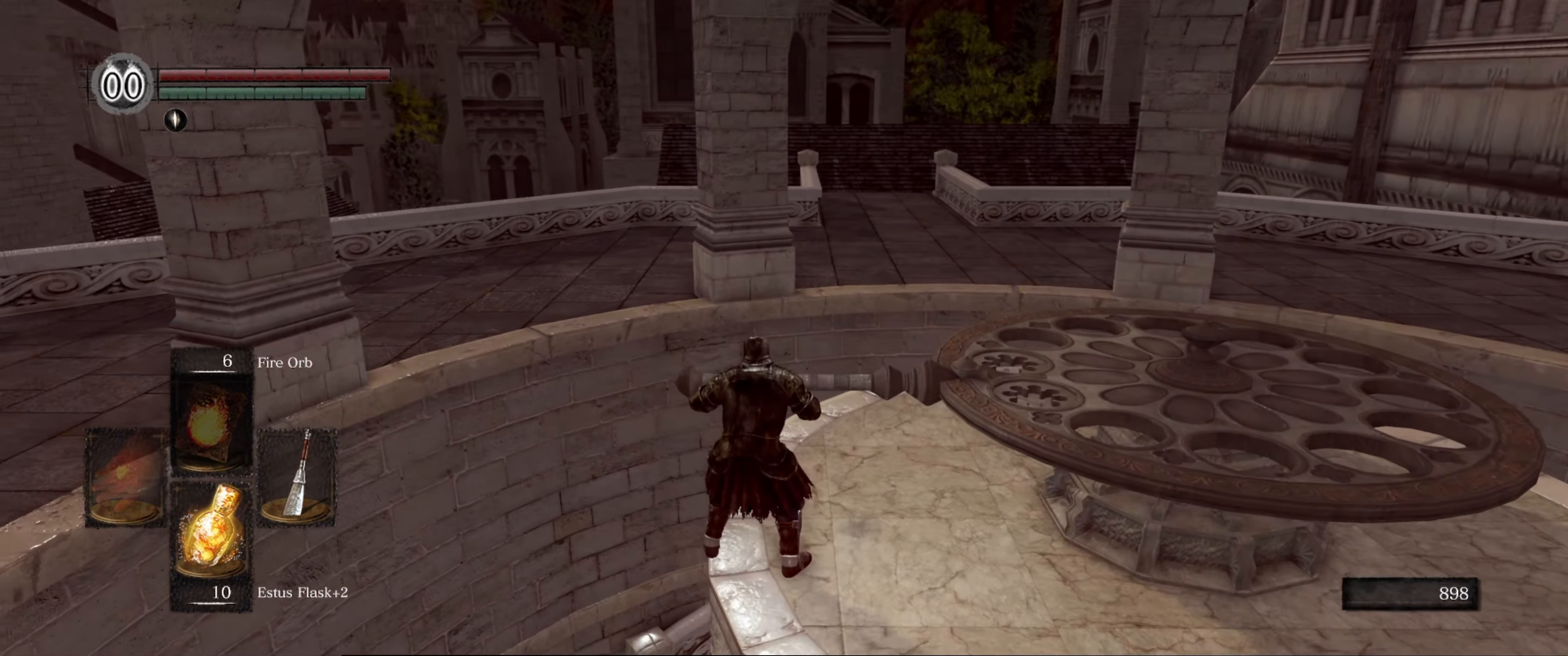
{"buttons": [], "left_stick": "center", "right_stick": "right", "events": [[117, "right_stick", "right"]]}
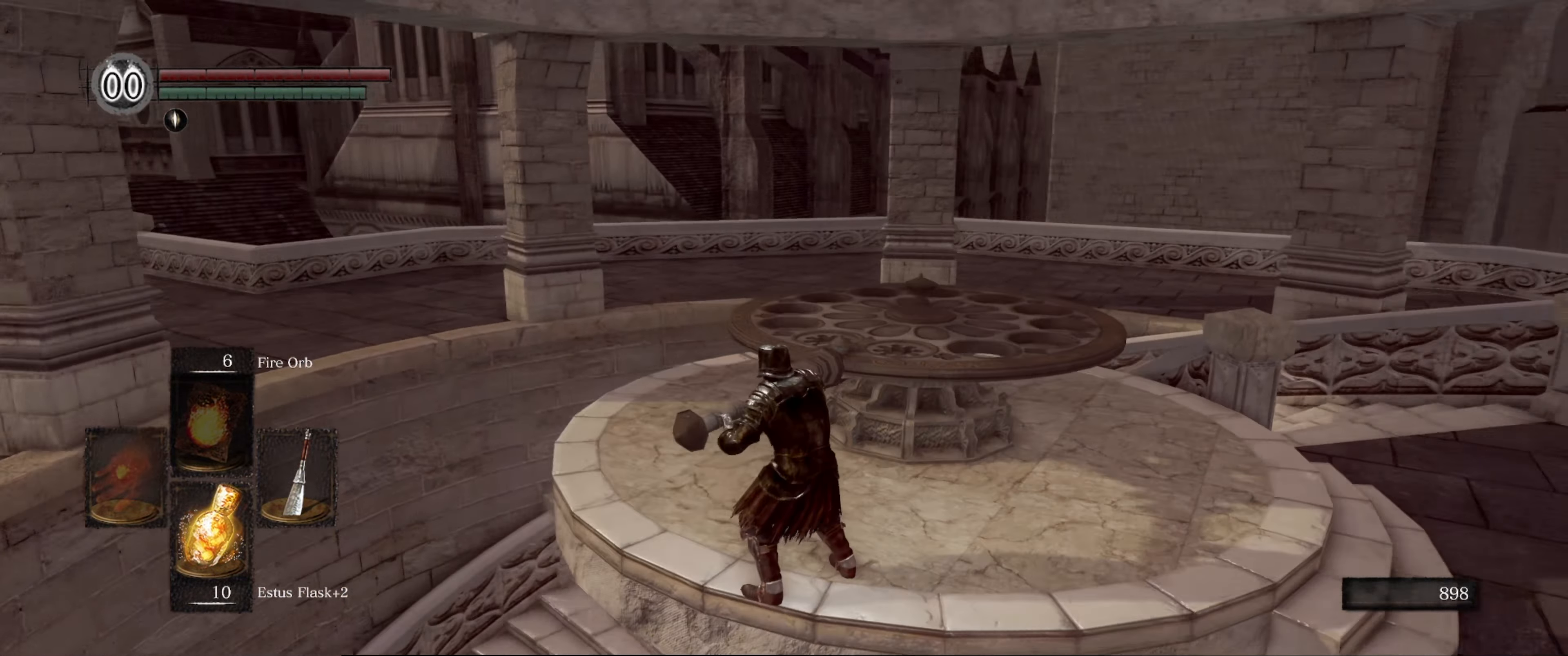
{"buttons": [], "left_stick": "center", "right_stick": "center", "events": [[167, "right_stick", "center"]]}
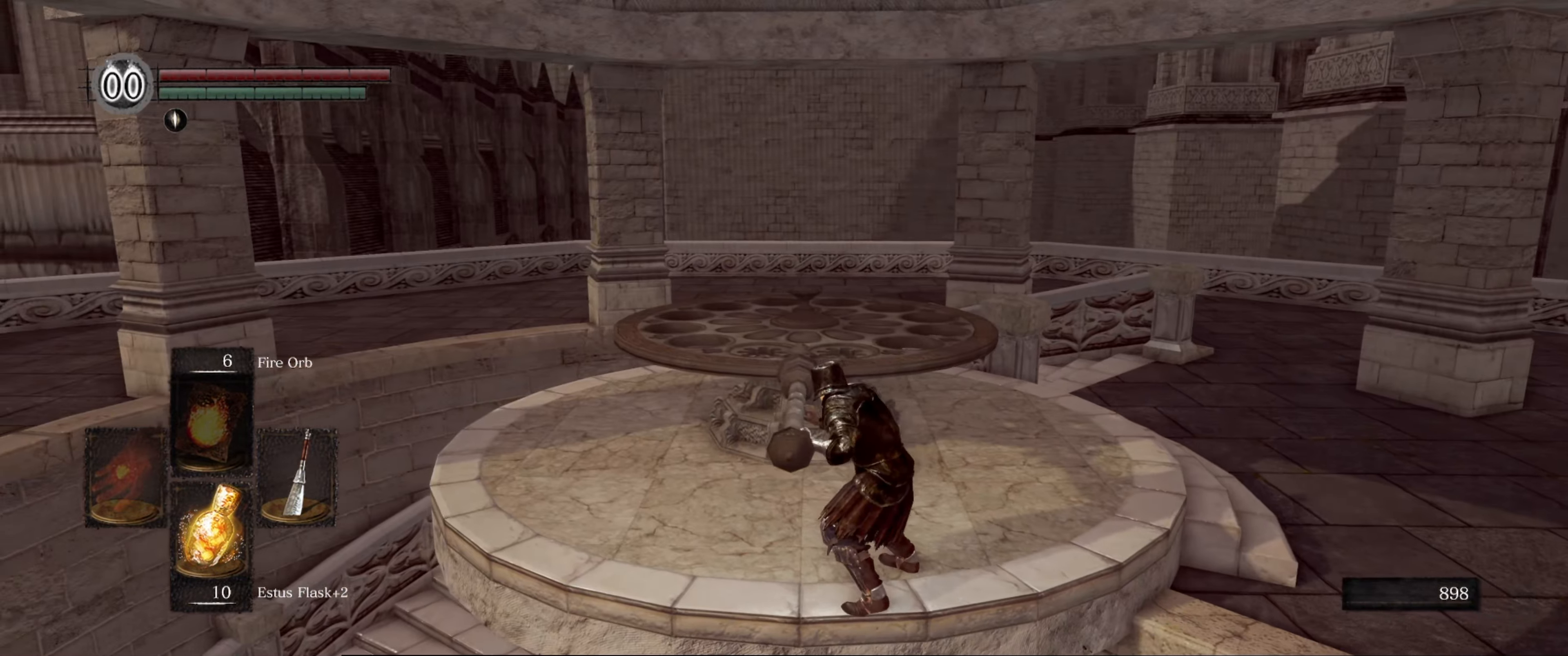
{"buttons": [], "left_stick": "center", "right_stick": "right", "events": [[17, "right_stick", "right"]]}
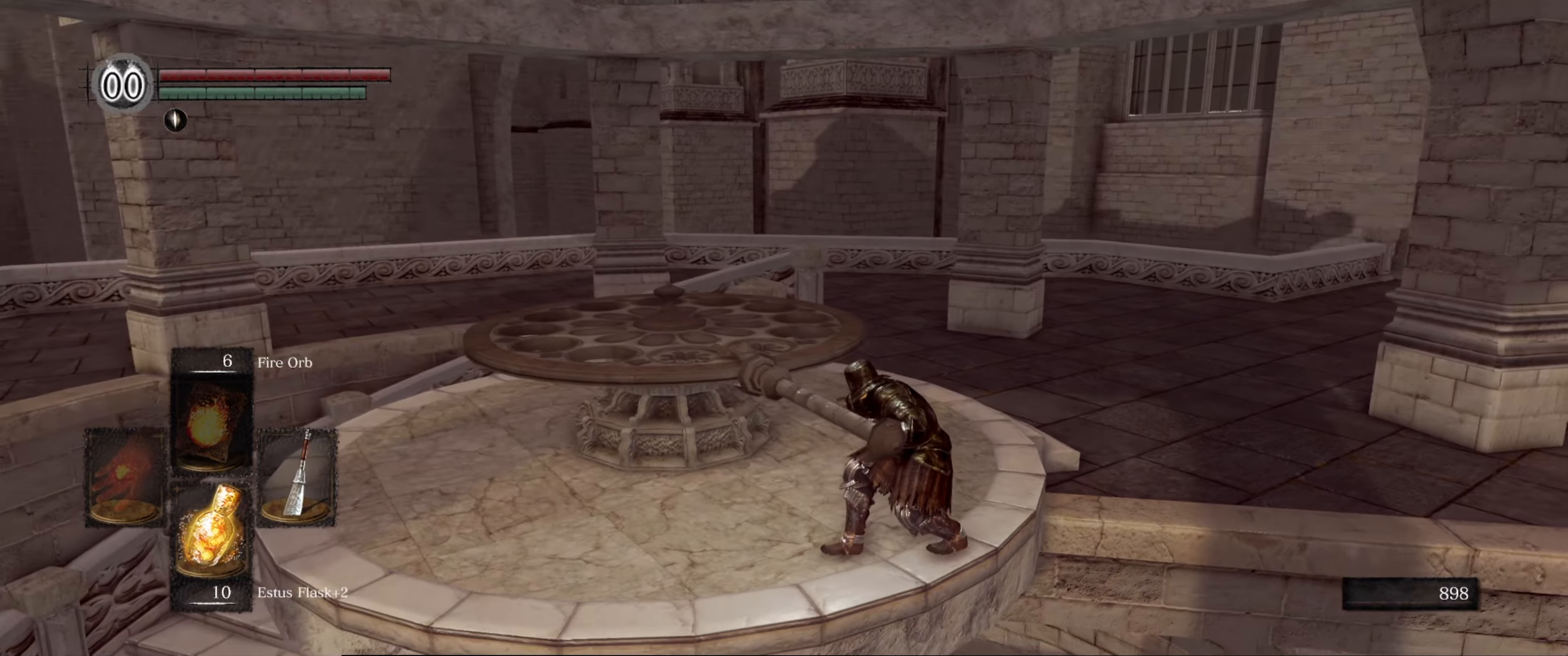
{"buttons": [], "left_stick": "center", "right_stick": "right", "events": []}
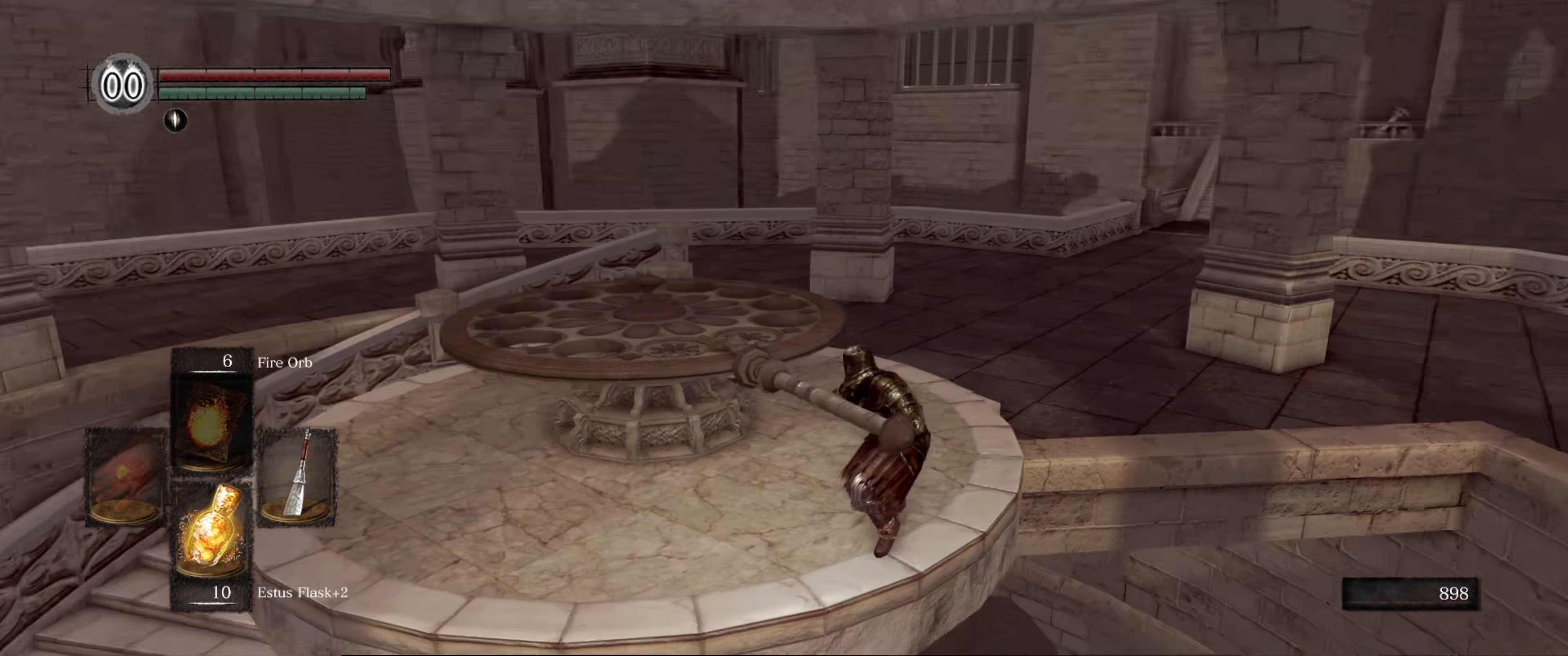
{"buttons": [], "left_stick": "center", "right_stick": "center", "events": [[150, "right_stick", "center"]]}
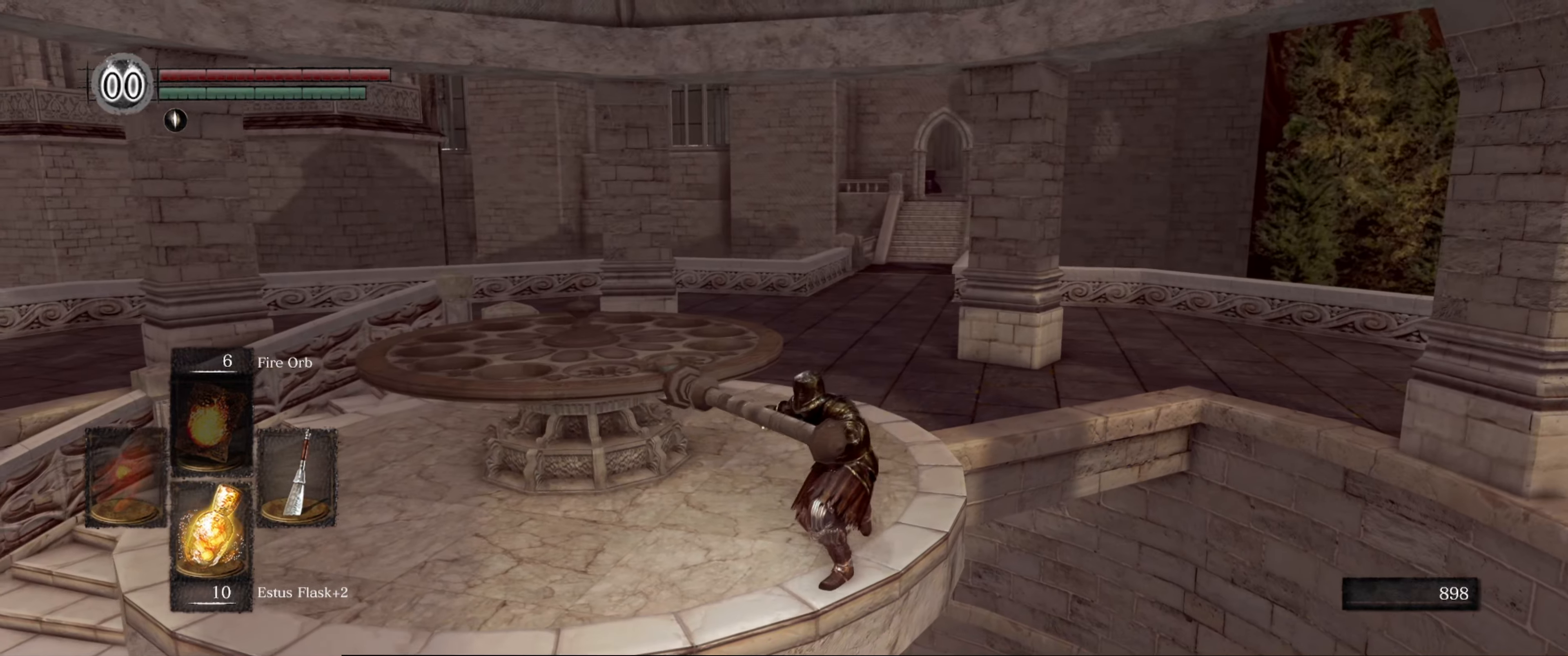
{"buttons": [], "left_stick": "center", "right_stick": "center", "events": []}
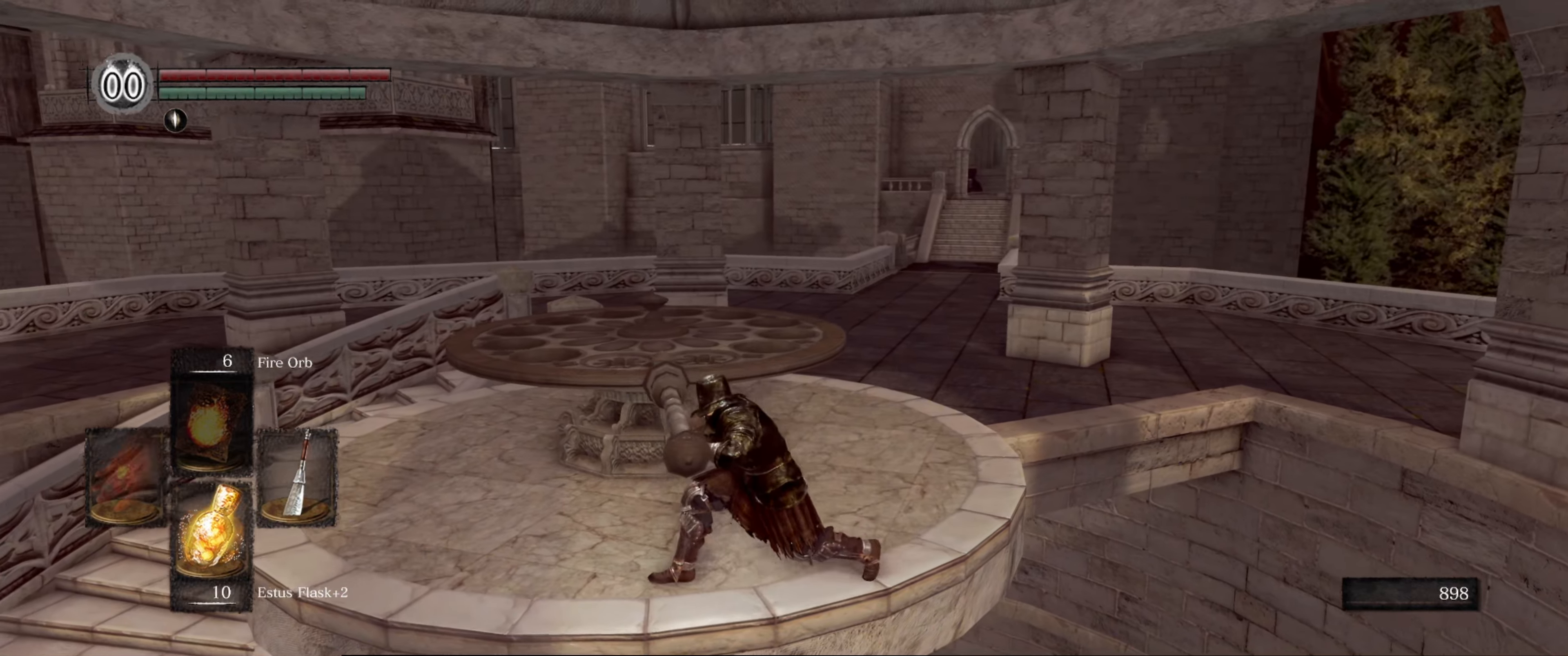
{"buttons": [], "left_stick": "center", "right_stick": "center", "events": []}